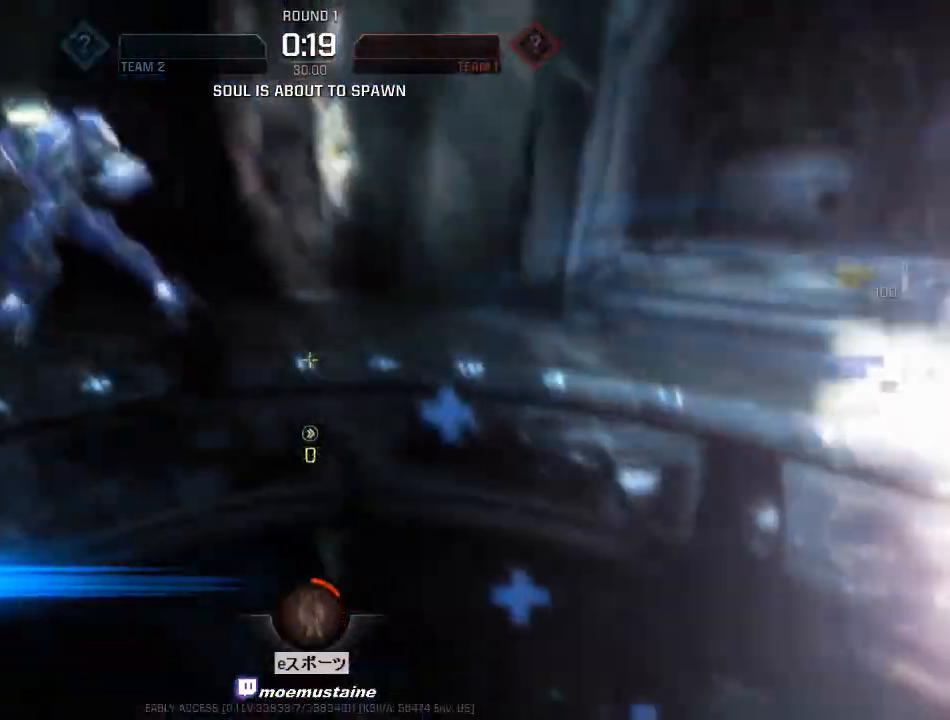
Gameplay with keyboard and mouse; each line is a JSON object with the keys and mouse buttons held at the frame after it. "events" lists presses ("down") and releases ("up") of "a", "caps_lock", "d", "e", "f", "q", "r", "s", "shift", "space", "tab", "w", "mouse_left", "mouse_wheel", "mouse_right", "mouse_mb4" and "mouse_mb5" between this image and that frame as [ms after this image, input, new state], when the widget could be followed in between. "mouse_left", "mouse_wheel", "mouse_right", "mouse_mb4", "mouse_mb5" = the "left", "wheel", "right", "mb4", "mb5" buttons of the "mouse" list. No other keys are recorded. "wheel" means that the mouse wheel is clicked or scrolled. Mouse movement is not recorded.
{"keys": [], "mouse": ["left"], "events": []}
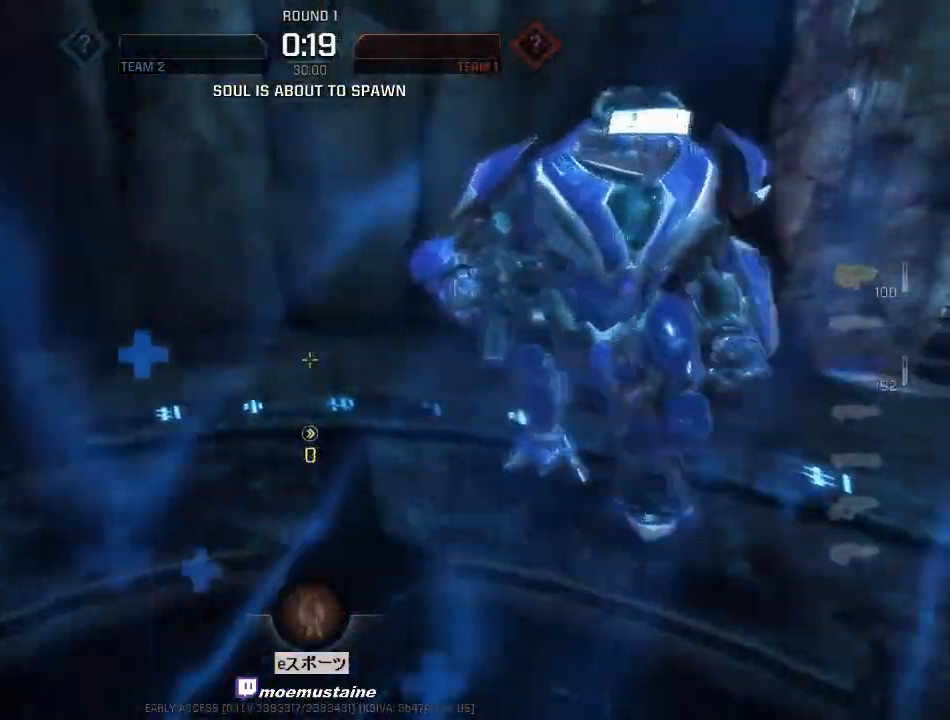
{"keys": ["a", "s"], "mouse": ["left"], "events": [[150, "s", "down"], [167, "d", "down"], [233, "d", "up"], [300, "q", "down"], [317, "q", "up"], [350, "a", "down"]]}
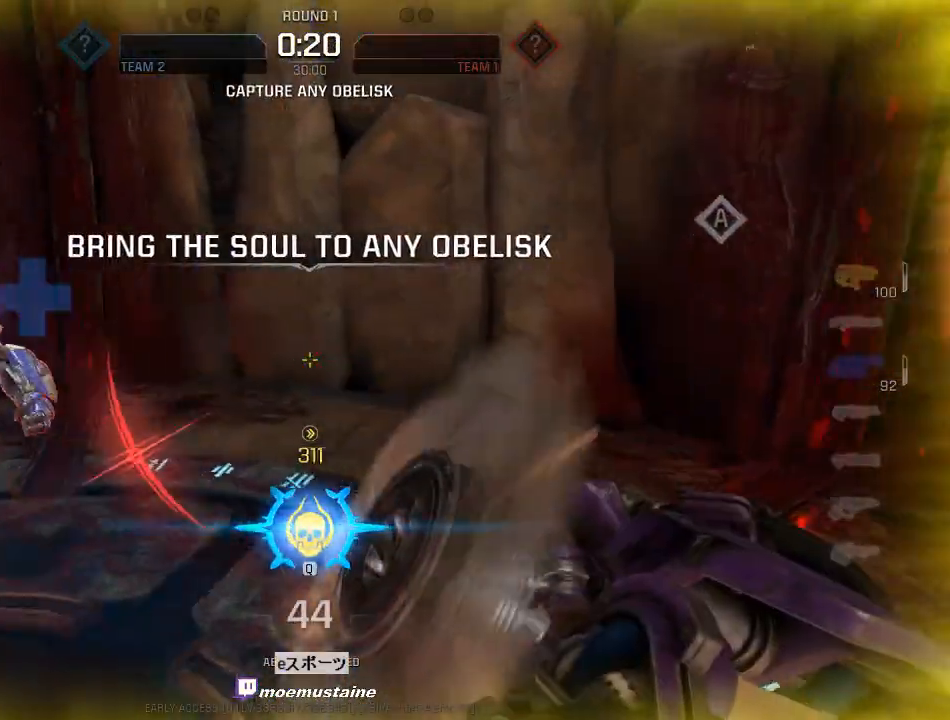
{"keys": ["a", "w"], "mouse": ["left"], "events": [[217, "s", "up"], [300, "w", "down"]]}
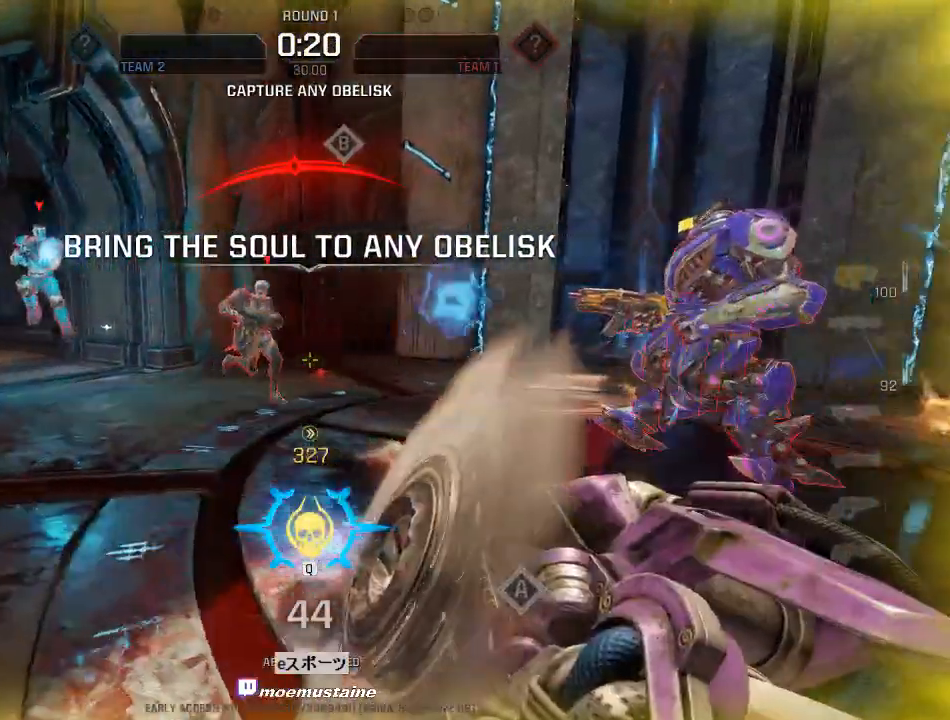
{"keys": ["a"], "mouse": ["left"], "events": [[217, "w", "up"], [300, "w", "down"], [433, "w", "up"]]}
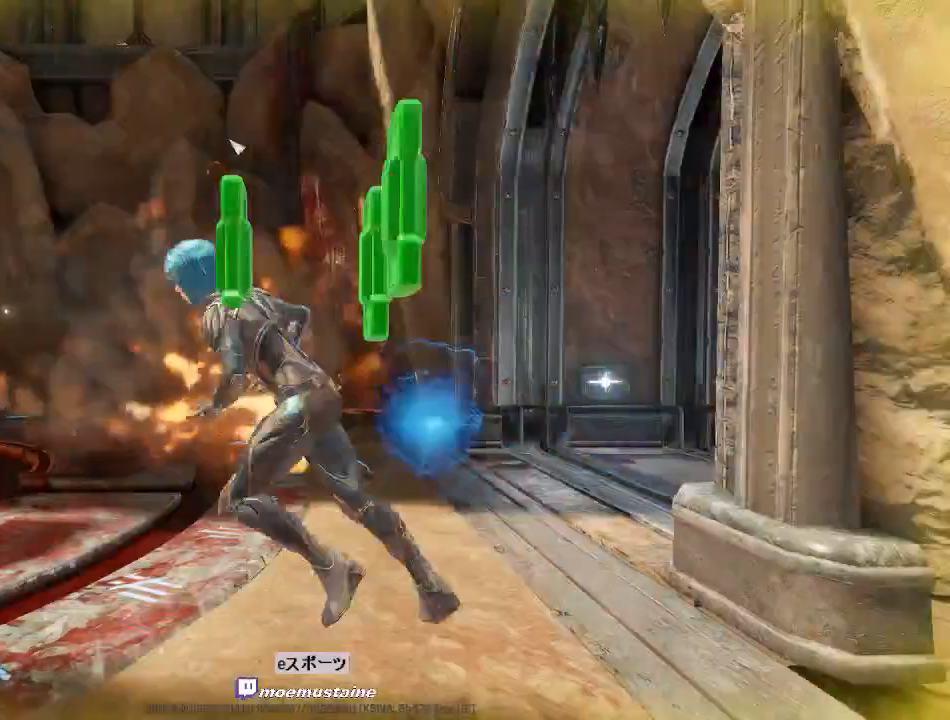
{"keys": [], "mouse": [], "events": [[17, "w", "down"], [300, "mouse_left", "up"], [333, "w", "up"], [350, "a", "up"]]}
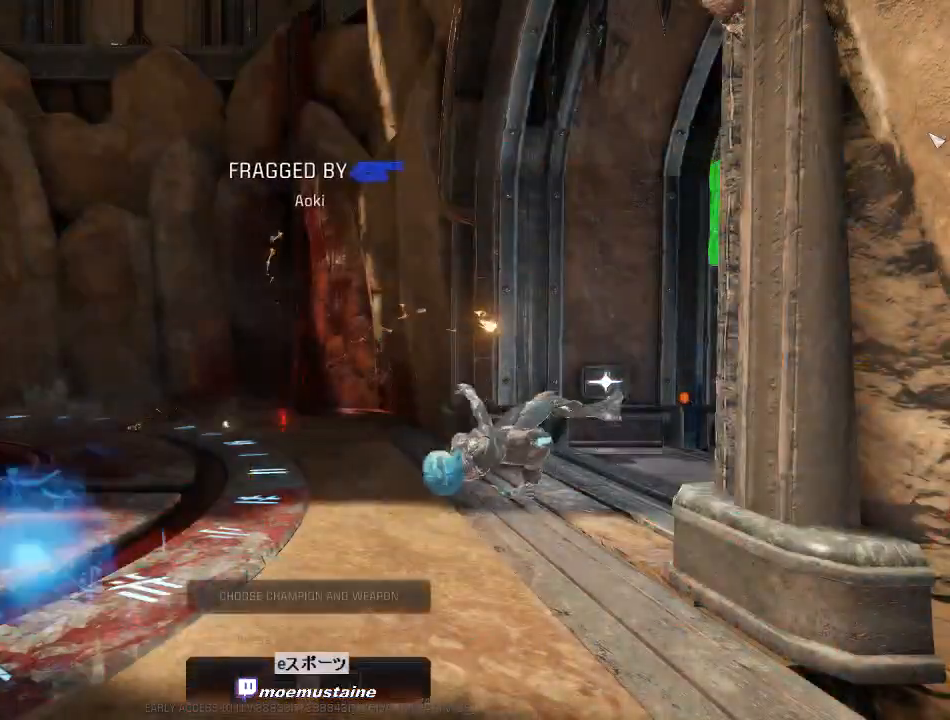
{"keys": [], "mouse": [], "events": []}
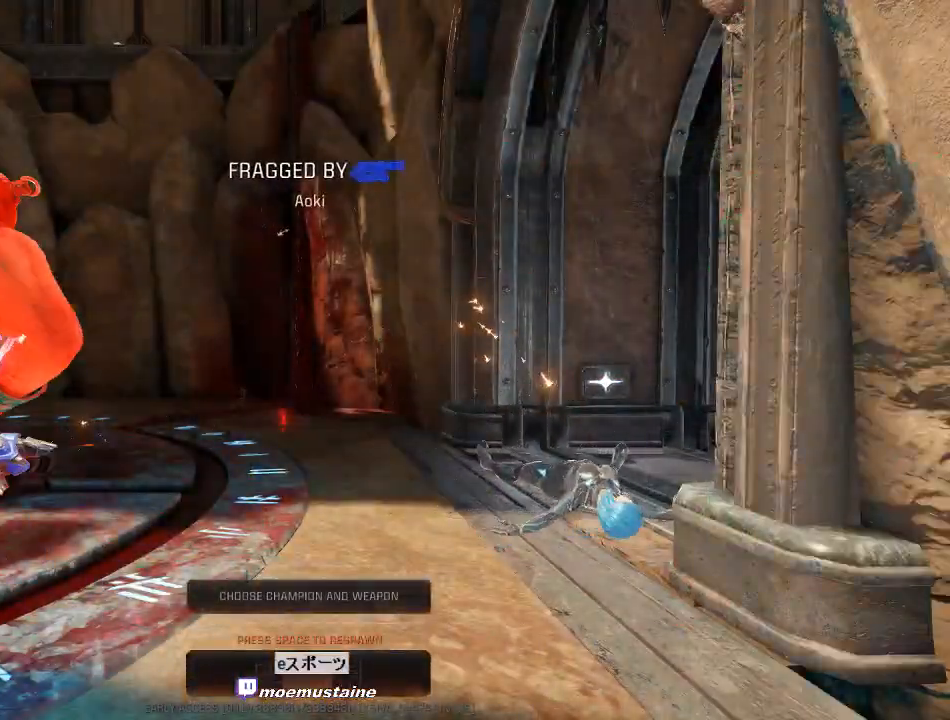
{"keys": [], "mouse": [], "events": []}
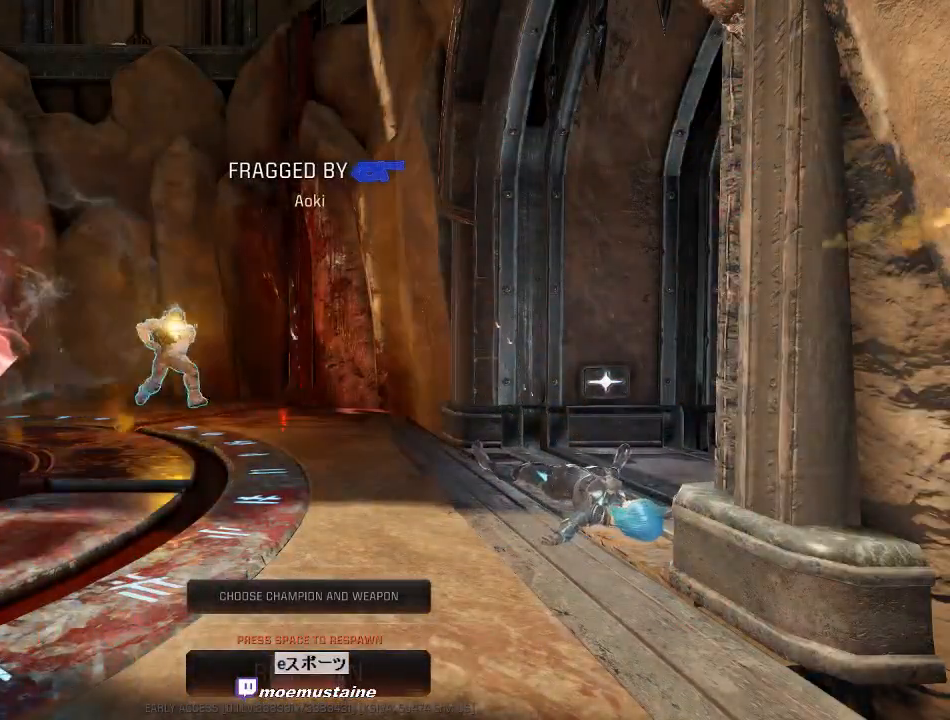
{"keys": [], "mouse": [], "events": []}
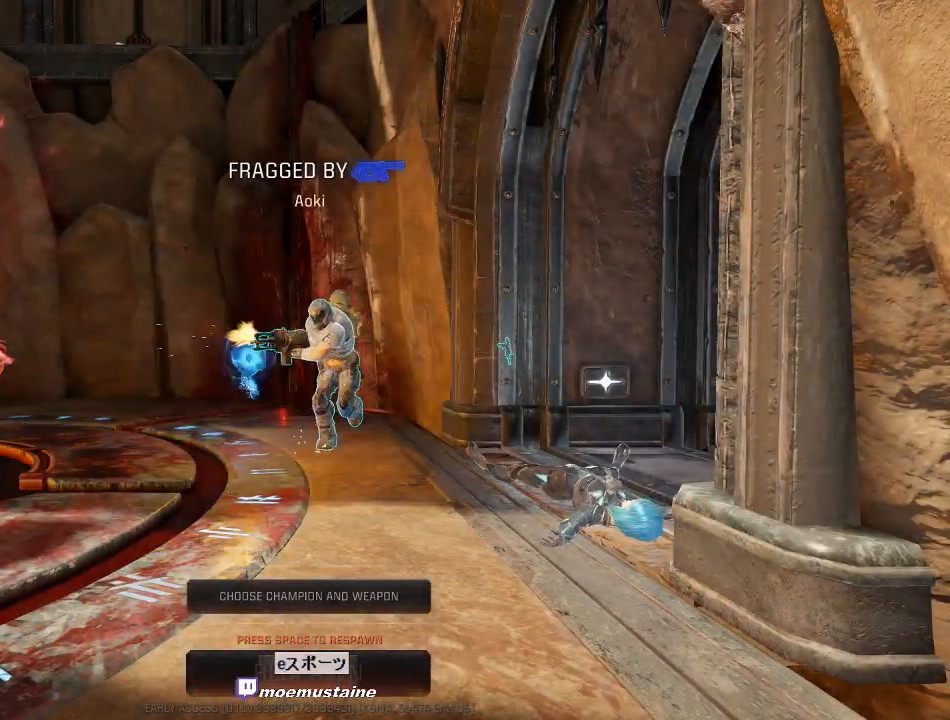
{"keys": [], "mouse": [], "events": []}
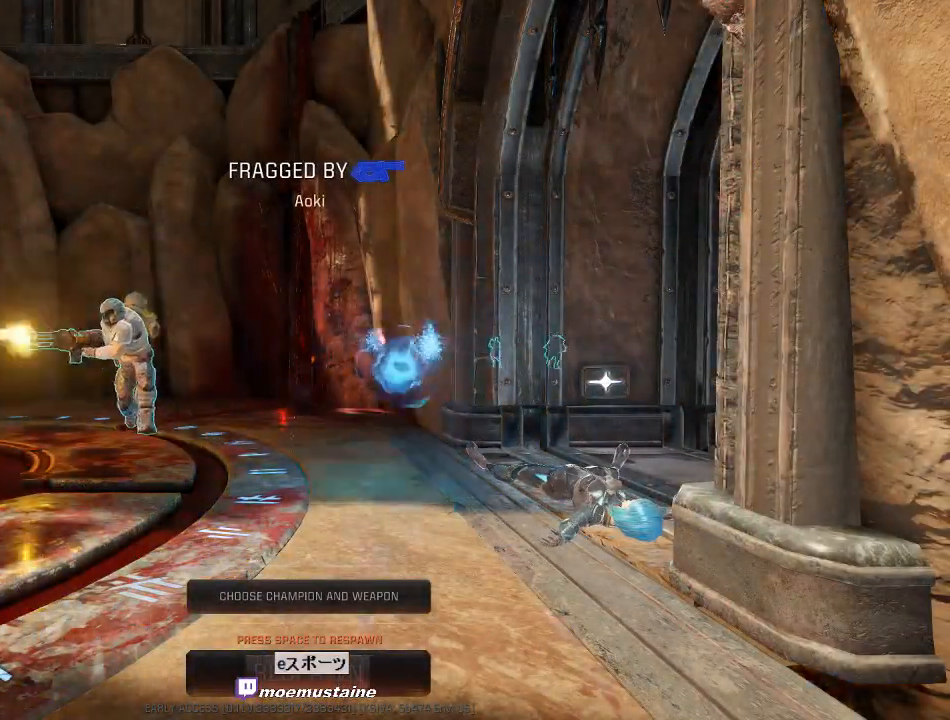
{"keys": [], "mouse": [], "events": []}
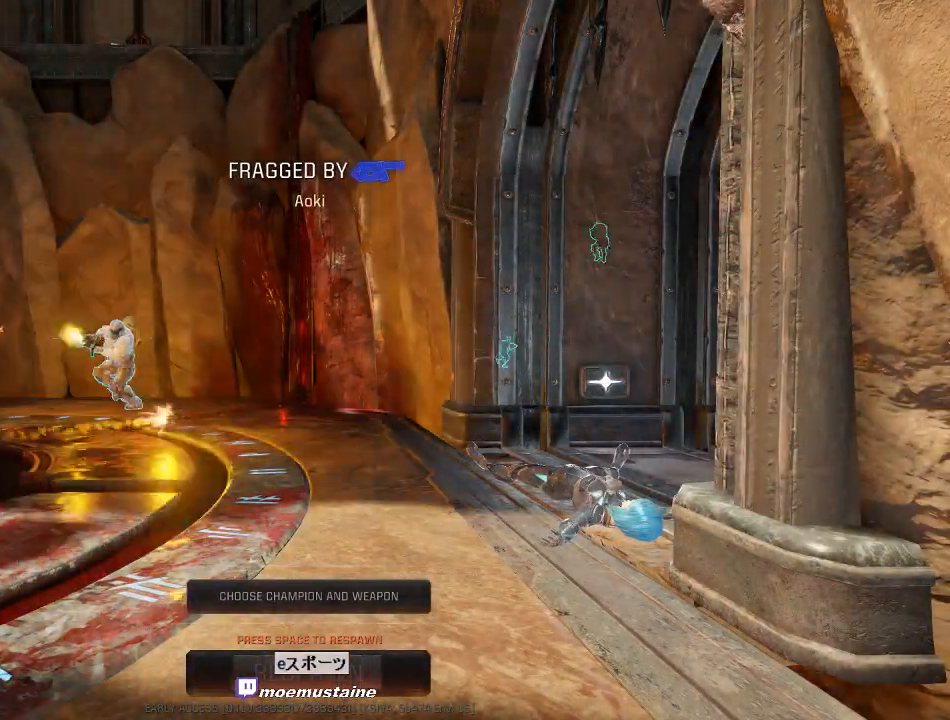
{"keys": [], "mouse": [], "events": []}
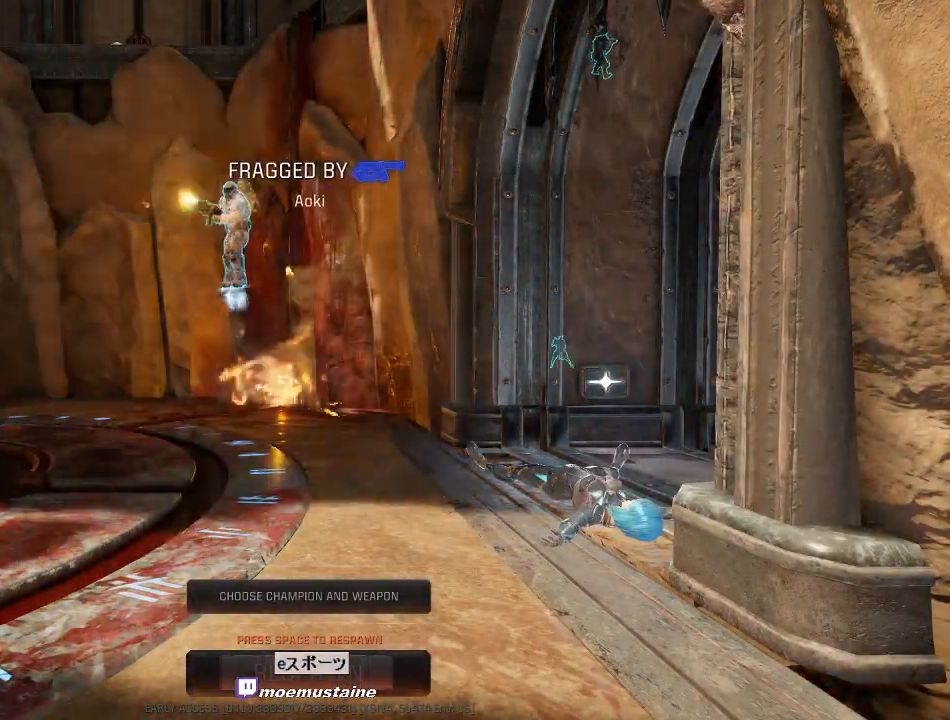
{"keys": [], "mouse": [], "events": []}
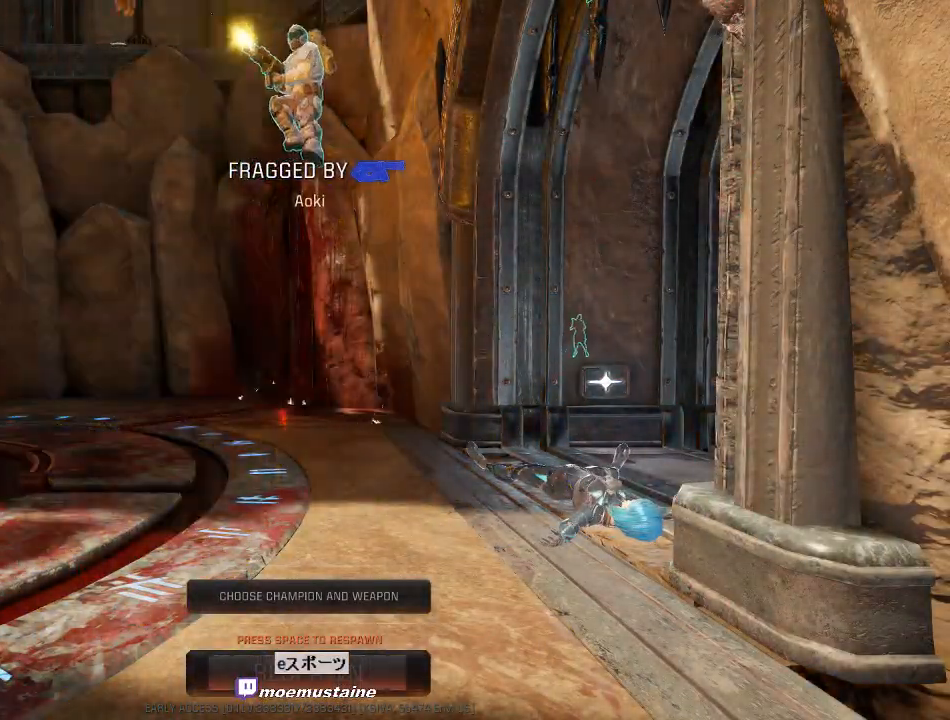
{"keys": [], "mouse": [], "events": [[367, "space", "down"], [483, "space", "up"]]}
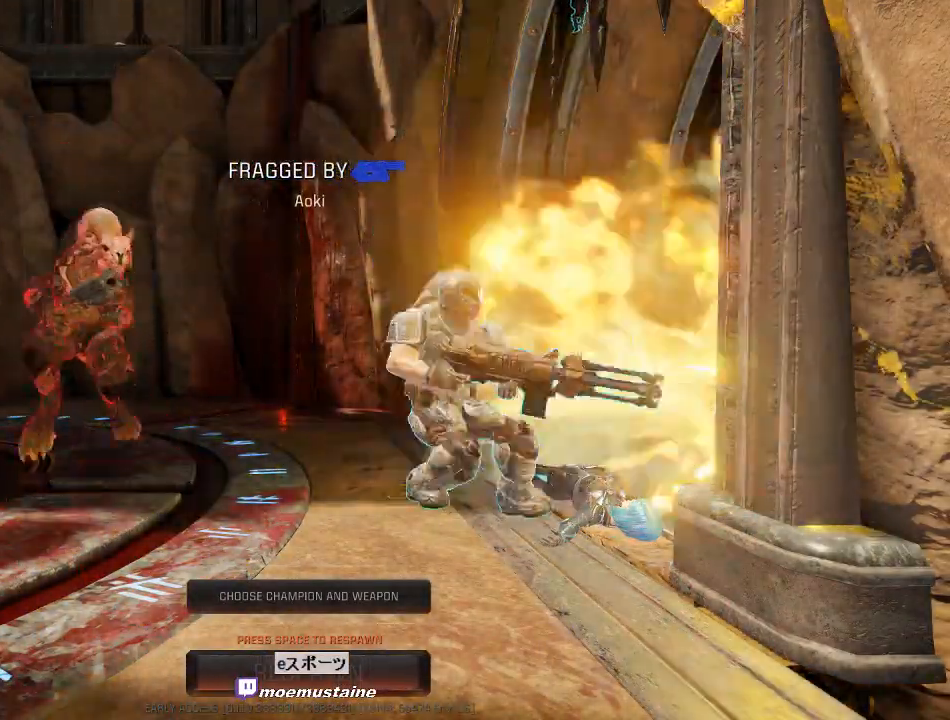
{"keys": [], "mouse": [], "events": []}
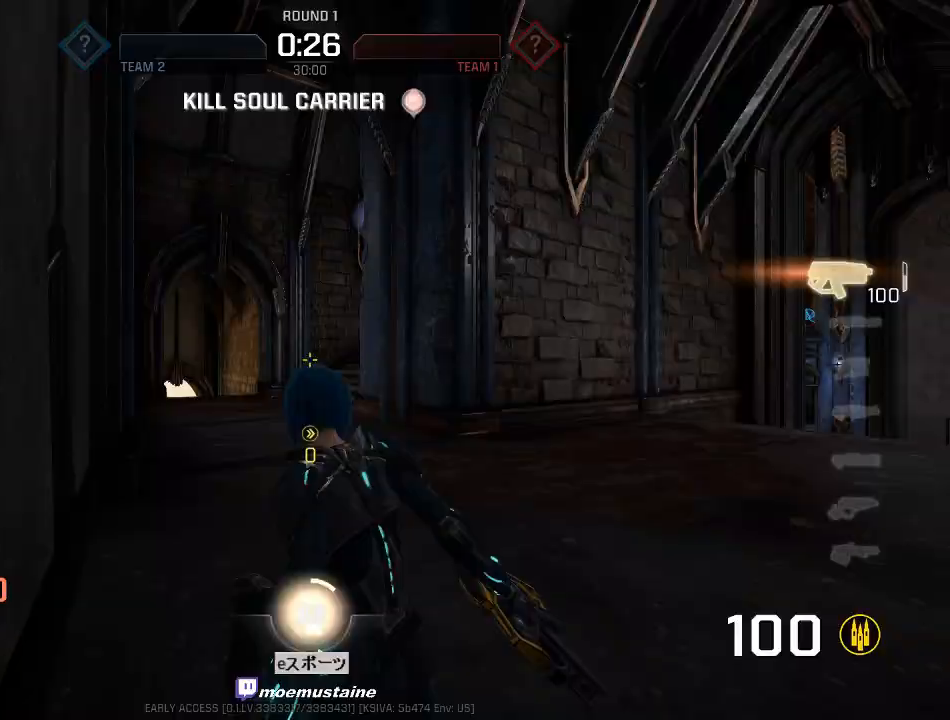
{"keys": ["w"], "mouse": [], "events": [[367, "w", "down"]]}
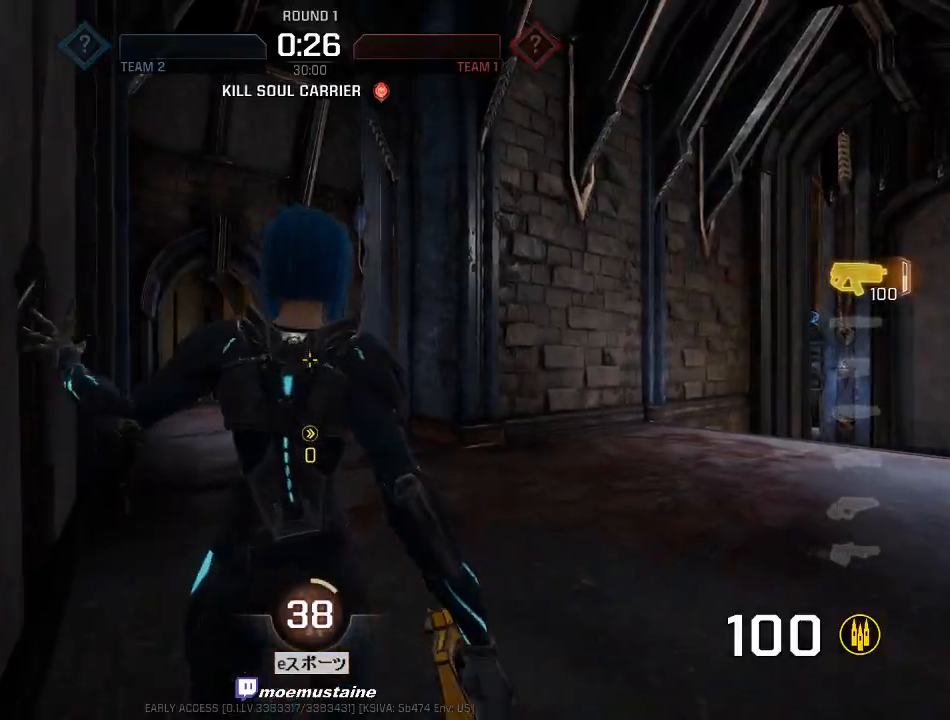
{"keys": ["w"], "mouse": [], "events": []}
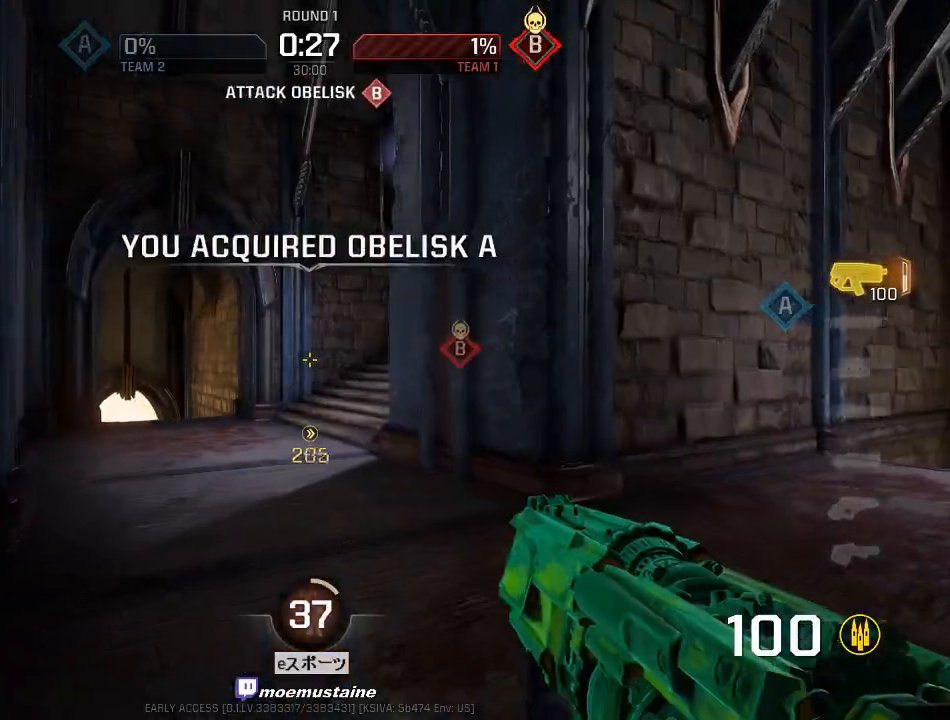
{"keys": ["d", "w"], "mouse": [], "events": [[217, "a", "down"], [350, "a", "up"], [400, "d", "down"]]}
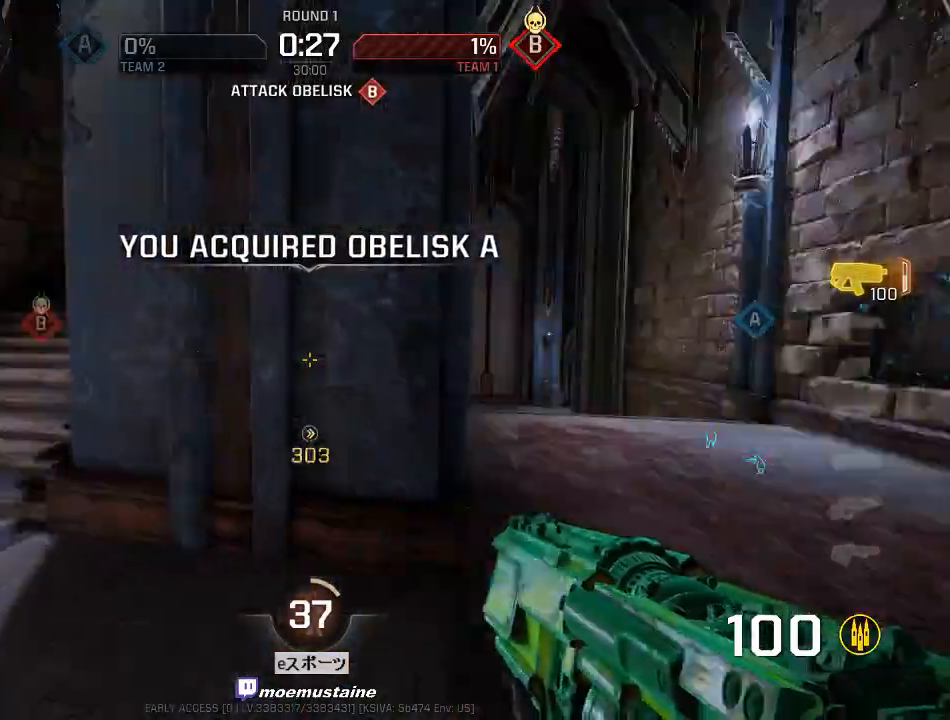
{"keys": ["a", "w"], "mouse": ["right"], "events": [[250, "a", "down"], [267, "d", "up"], [433, "mouse_right", "down"]]}
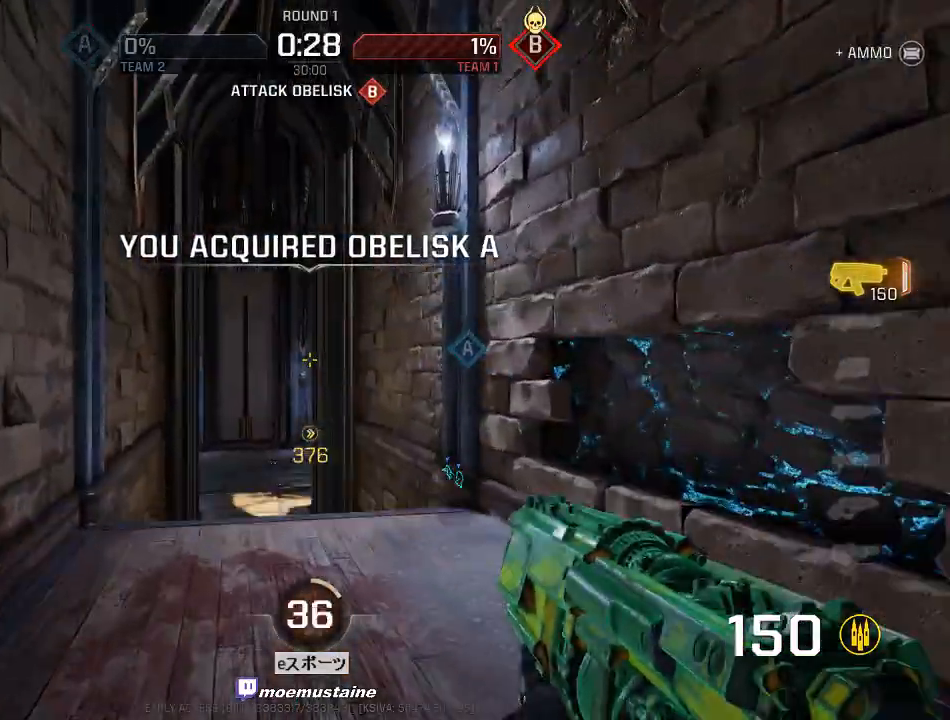
{"keys": ["a", "w"], "mouse": ["right"], "events": [[17, "mouse_right", "up"], [483, "mouse_right", "down"]]}
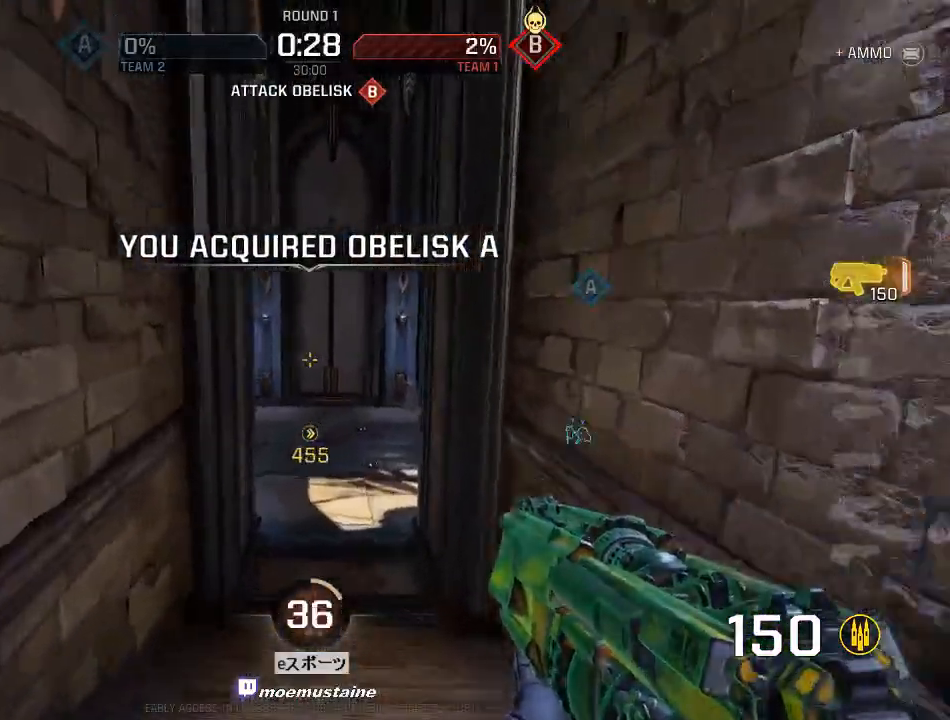
{"keys": ["a", "w"], "mouse": [], "events": [[333, "mouse_right", "up"]]}
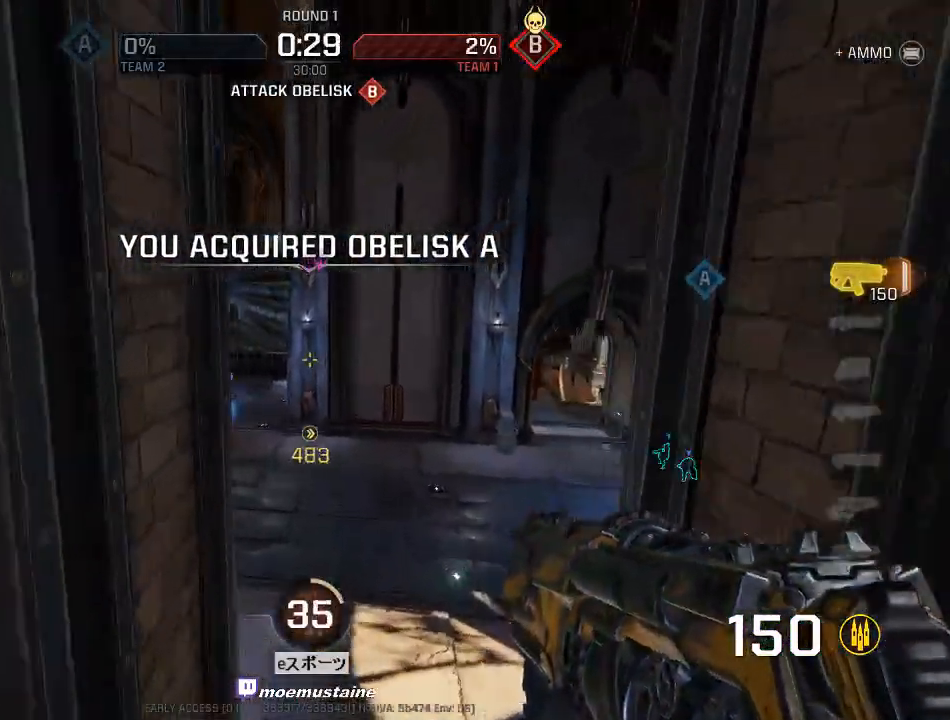
{"keys": ["a", "w"], "mouse": [], "events": []}
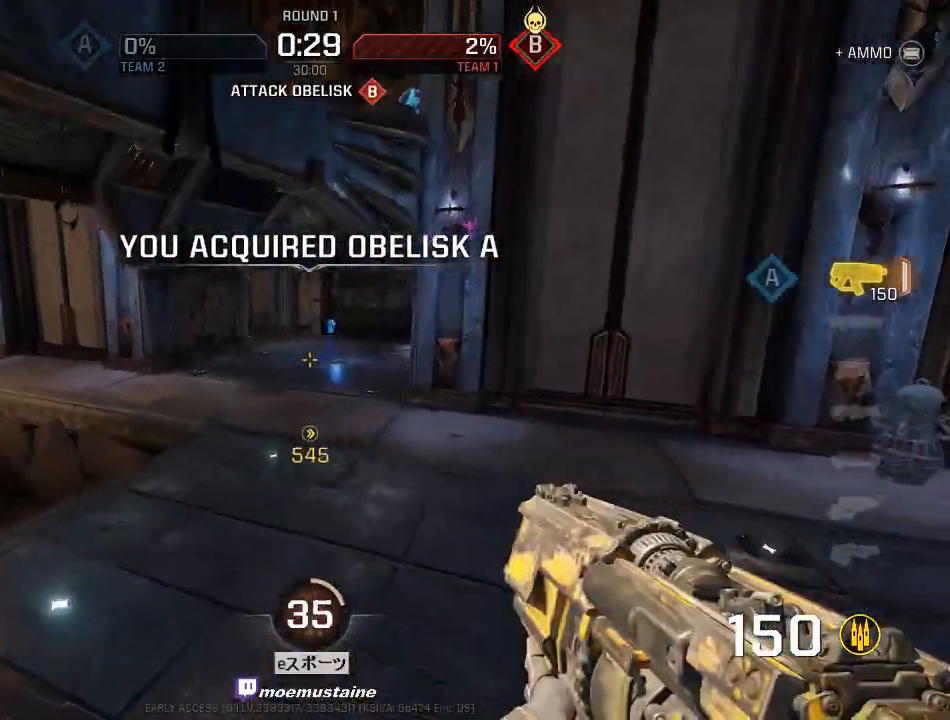
{"keys": ["a", "w"], "mouse": [], "events": [[150, "mouse_right", "down"], [250, "mouse_right", "up"]]}
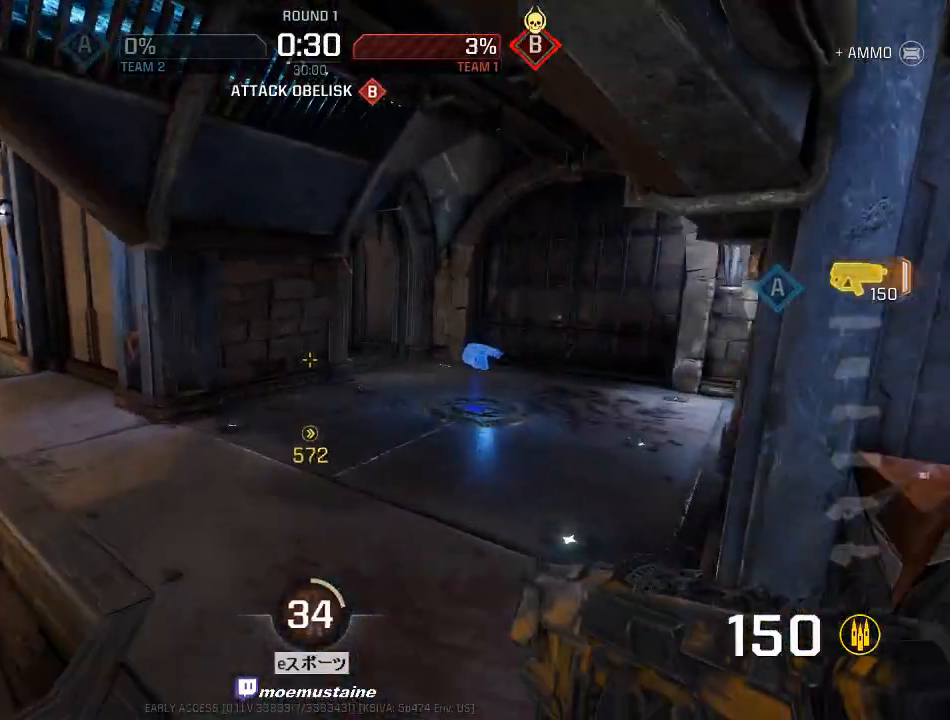
{"keys": ["d", "s"], "mouse": [], "events": [[83, "d", "down"], [117, "a", "up"], [133, "w", "up"], [250, "s", "down"]]}
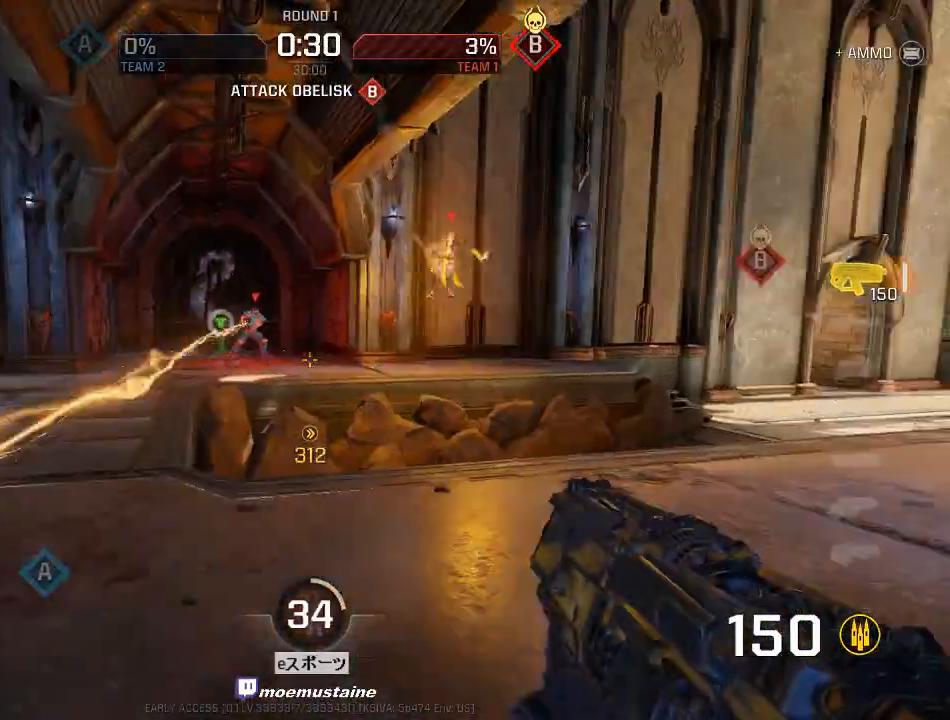
{"keys": ["a"], "mouse": ["left"], "events": [[67, "mouse_left", "down"], [117, "mouse_left", "up"], [167, "d", "up"], [217, "mouse_left", "down"], [283, "a", "down"], [467, "s", "up"]]}
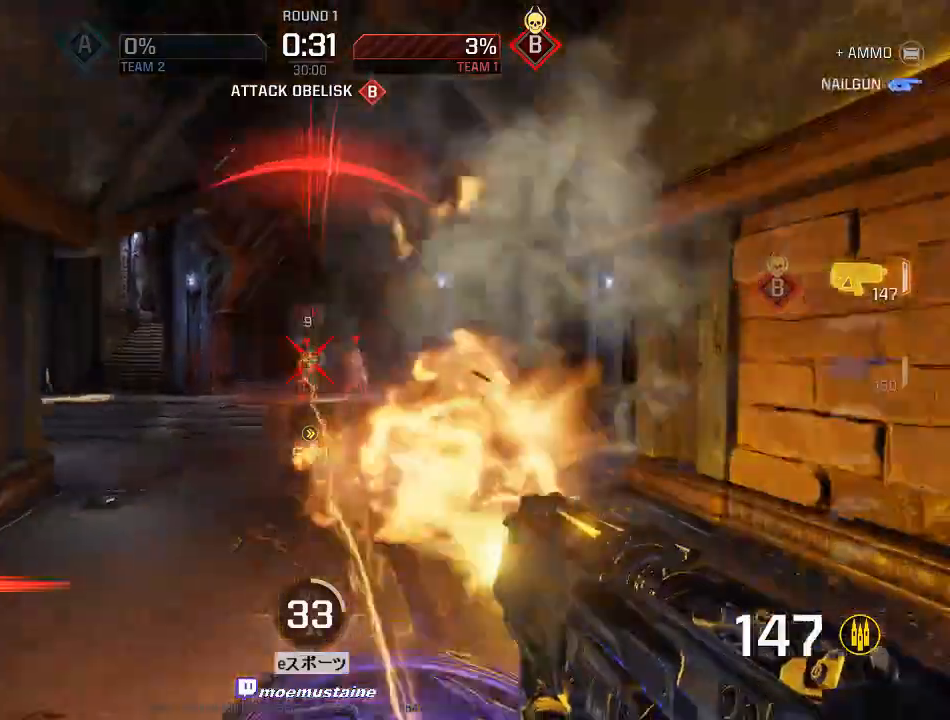
{"keys": ["a", "w"], "mouse": ["left"], "events": [[367, "w", "down"]]}
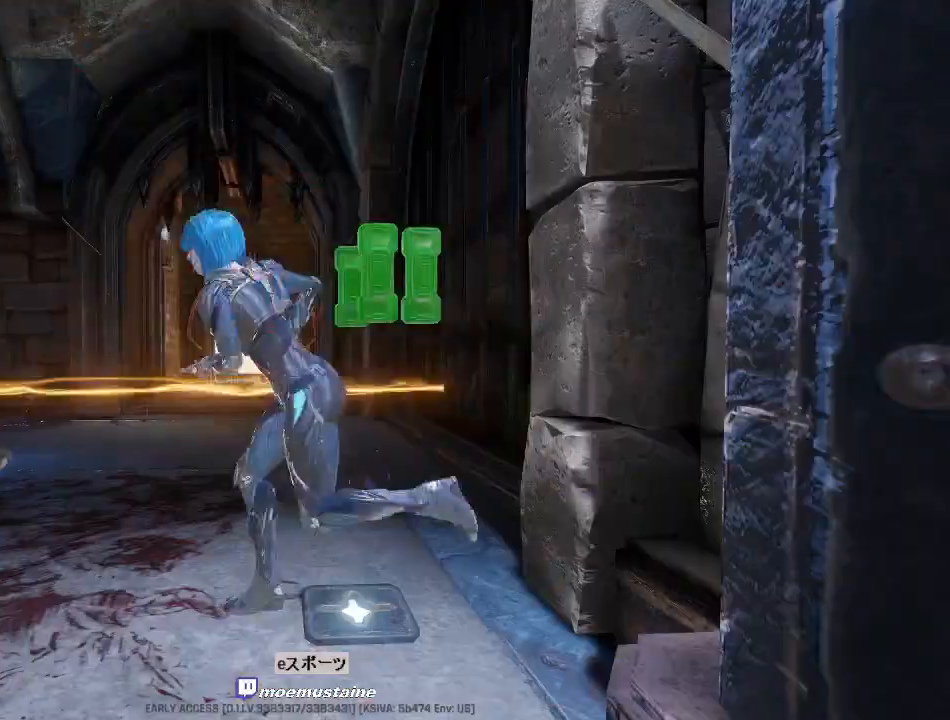
{"keys": [], "mouse": [], "events": [[183, "r", "down"], [200, "mouse_left", "up"], [283, "w", "up"], [333, "r", "up"], [400, "a", "up"]]}
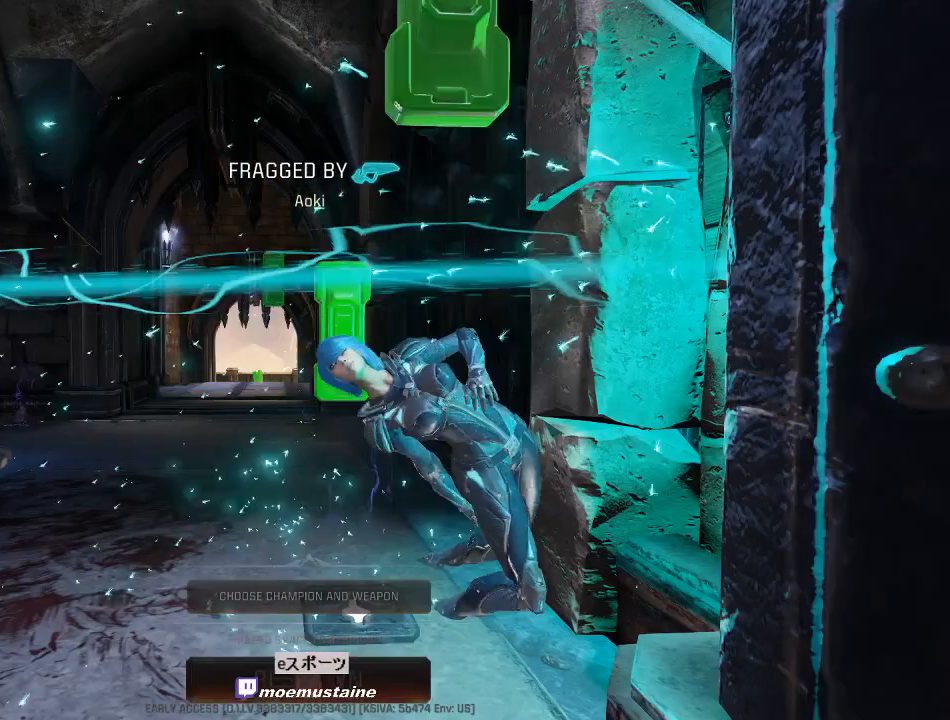
{"keys": [], "mouse": [], "events": []}